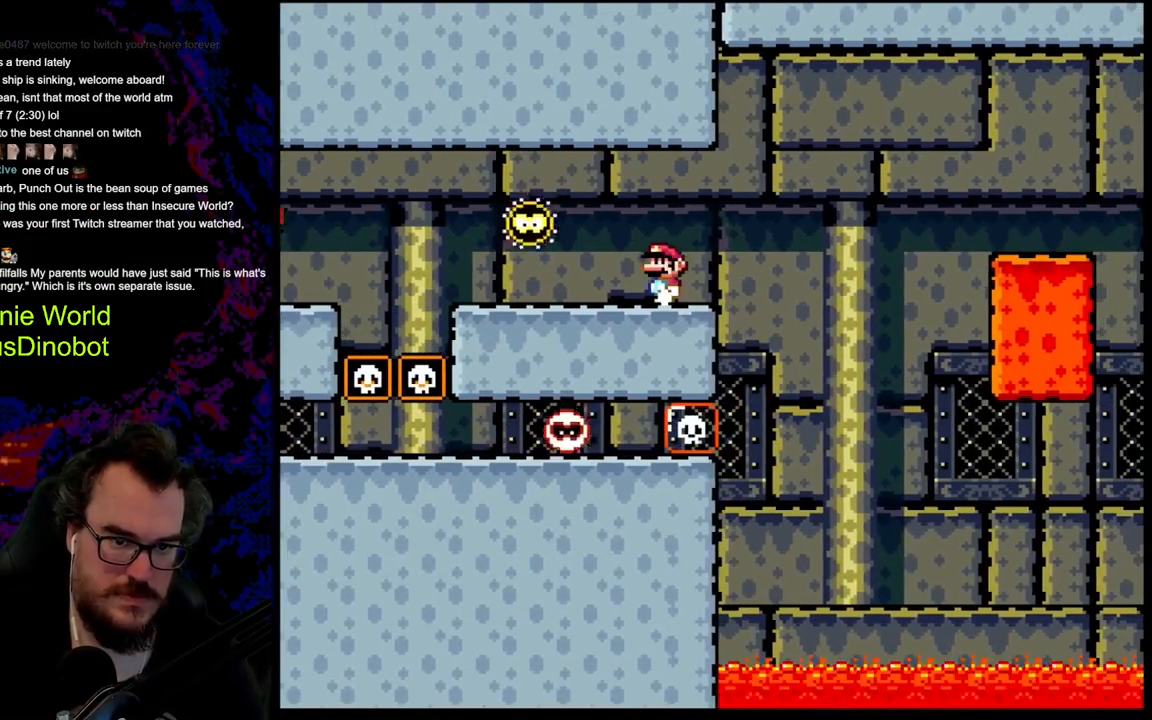
Gameplay with a controller (Nintendo layout); each line is a JSON object with the inputs held at the frame after it. "events" lists button and stick changes between this image and that frame as [ms after this image, input, new state], when the widget could be followed in between. Not read: L3 R3.
{"buttons": ["A", "X", "DPAD_RIGHT"], "events": [[33, "DPAD_LEFT", "up"], [217, "DPAD_RIGHT", "down"], [450, "A", "down"]]}
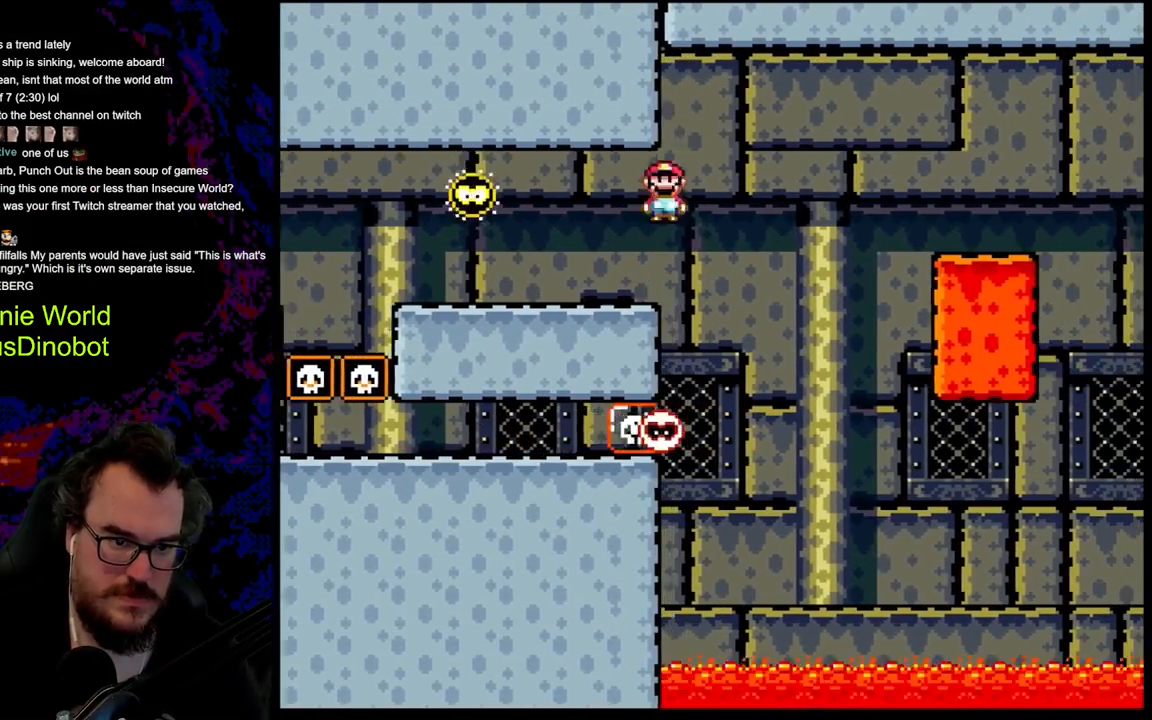
{"buttons": ["X", "DPAD_LEFT"], "events": [[183, "A", "up"], [467, "DPAD_LEFT", "down"], [467, "DPAD_RIGHT", "up"]]}
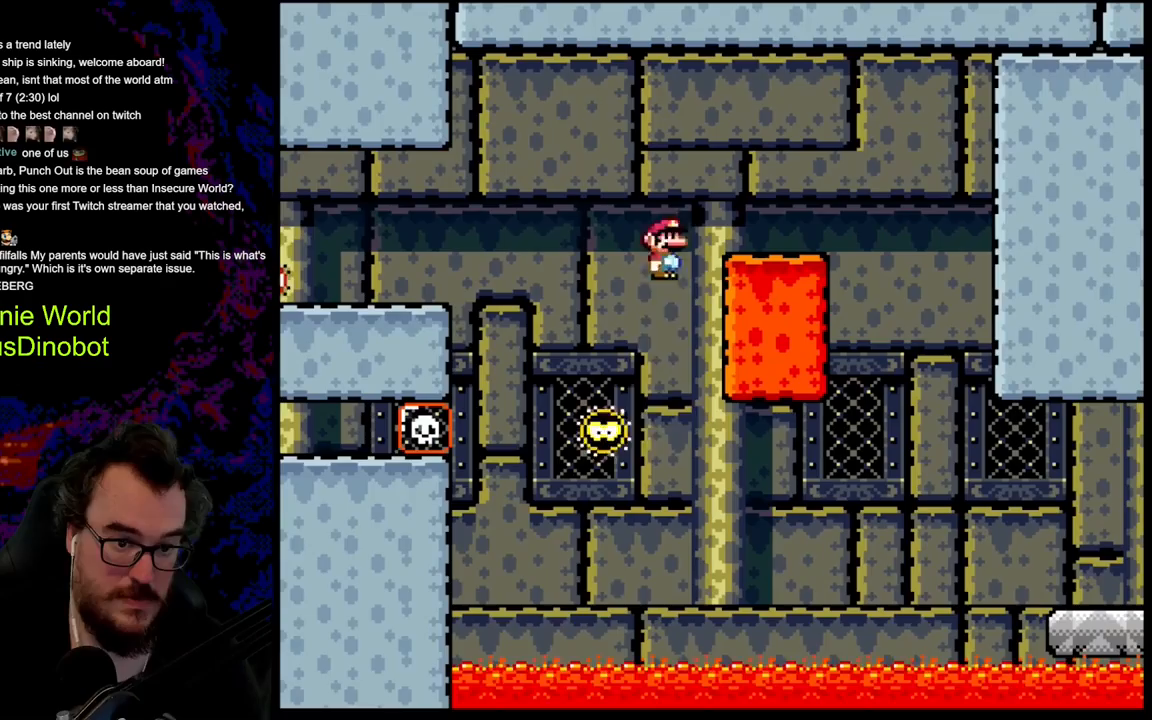
{"buttons": ["A", "X", "DPAD_RIGHT"], "events": [[83, "A", "down"], [183, "DPAD_LEFT", "up"], [200, "DPAD_RIGHT", "down"]]}
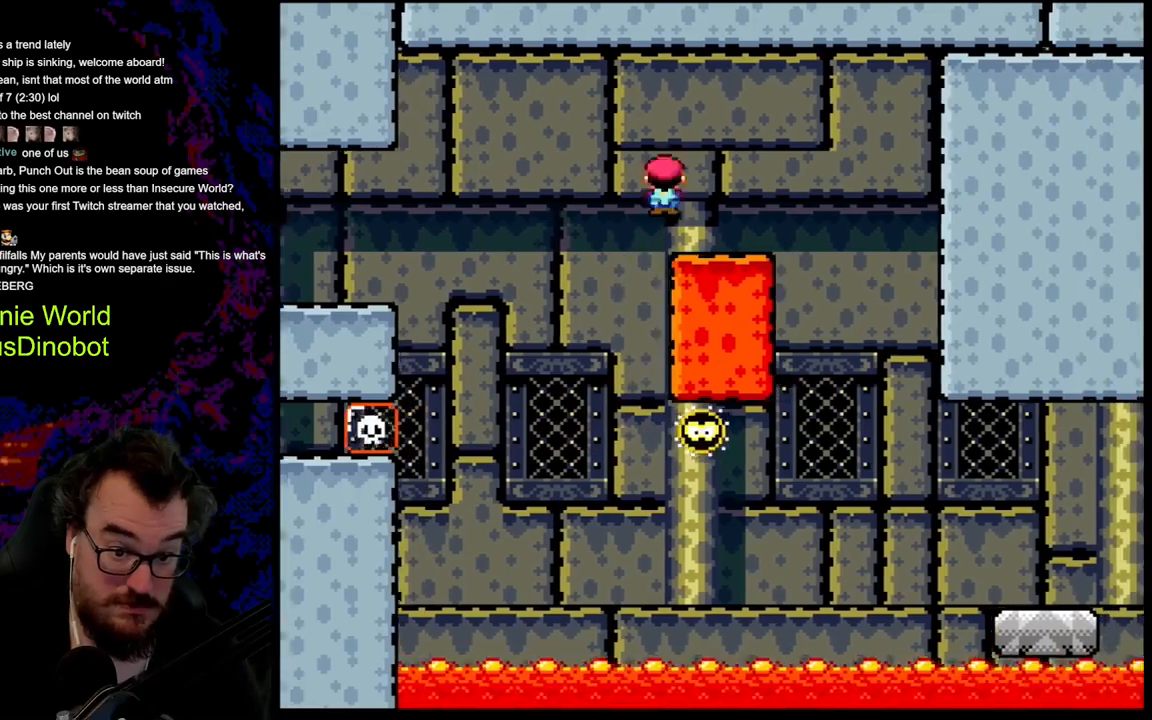
{"buttons": ["X", "DPAD_DOWN", "DPAD_RIGHT"], "events": [[283, "A", "up"], [500, "DPAD_DOWN", "down"]]}
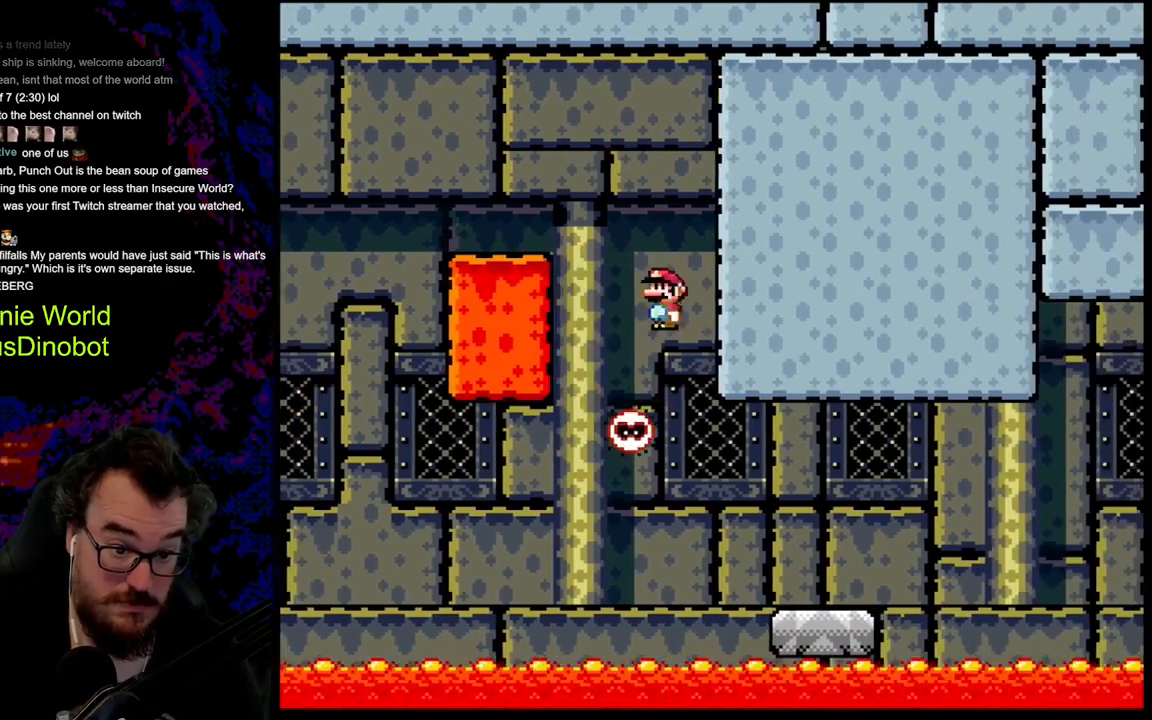
{"buttons": ["A", "X", "DPAD_RIGHT"], "events": [[17, "DPAD_DOWN", "up"], [17, "DPAD_LEFT", "down"], [17, "DPAD_RIGHT", "up"], [250, "DPAD_LEFT", "up"], [283, "A", "down"], [333, "DPAD_RIGHT", "down"]]}
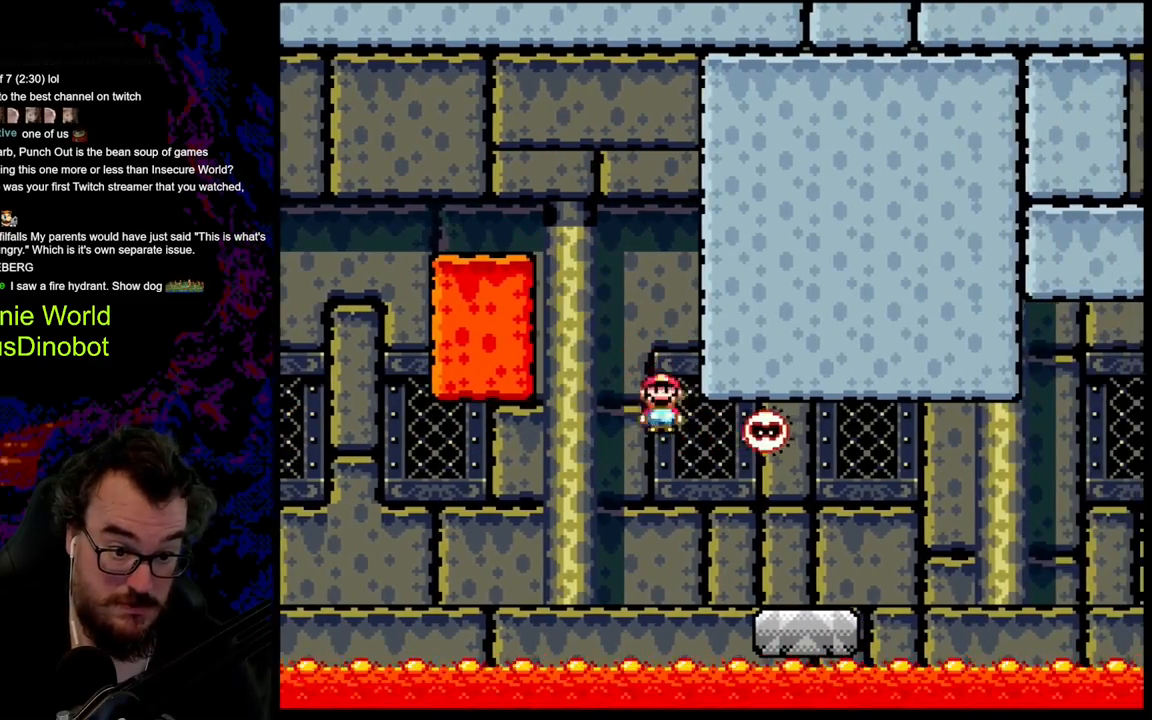
{"buttons": ["X", "DPAD_RIGHT"], "events": [[317, "A", "up"], [333, "DPAD_LEFT", "down"], [333, "DPAD_RIGHT", "up"], [450, "DPAD_LEFT", "up"], [450, "DPAD_RIGHT", "down"]]}
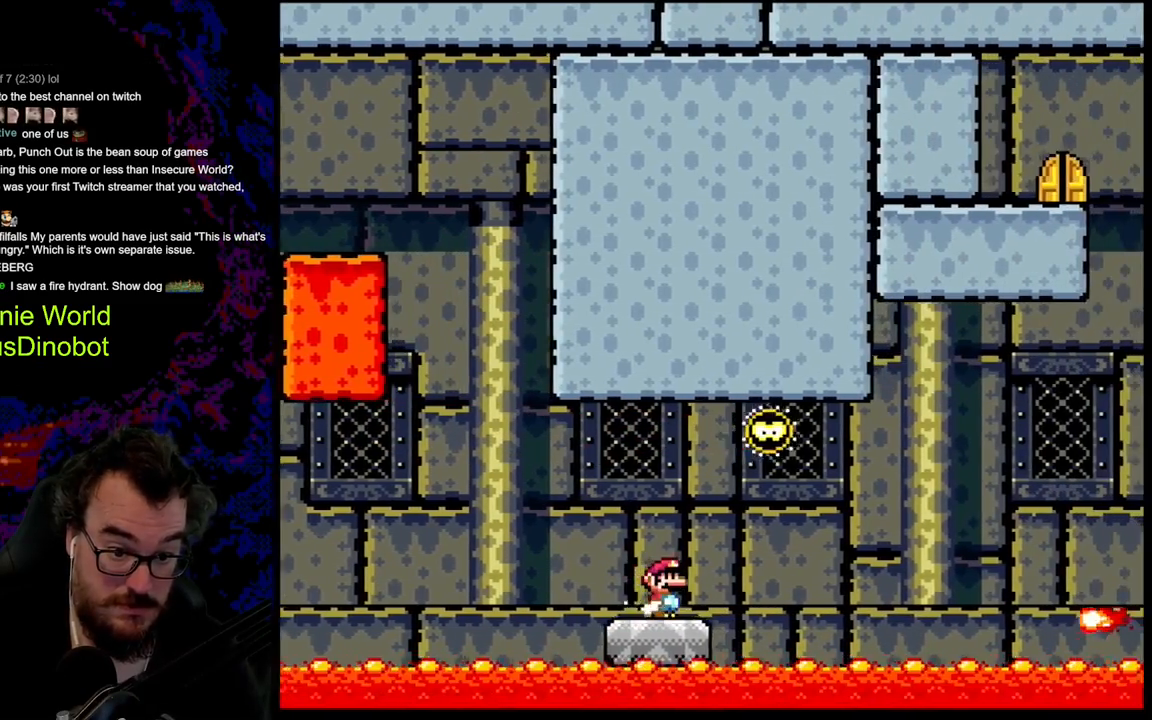
{"buttons": ["A", "X", "DPAD_RIGHT"], "events": [[200, "A", "down"], [267, "A", "up"], [483, "A", "down"]]}
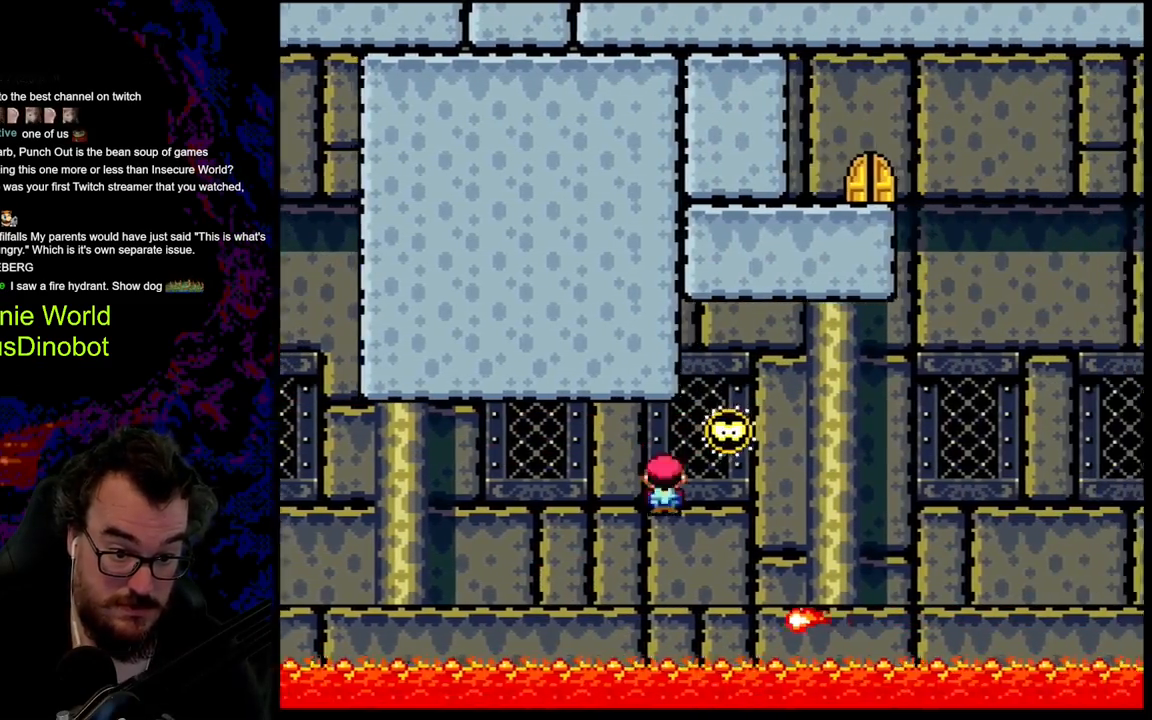
{"buttons": ["A", "X", "DPAD_RIGHT"], "events": [[167, "DPAD_DOWN", "down"], [167, "DPAD_LEFT", "down"], [167, "DPAD_RIGHT", "up"], [183, "DPAD_DOWN", "up"], [250, "DPAD_LEFT", "up"], [250, "DPAD_RIGHT", "down"]]}
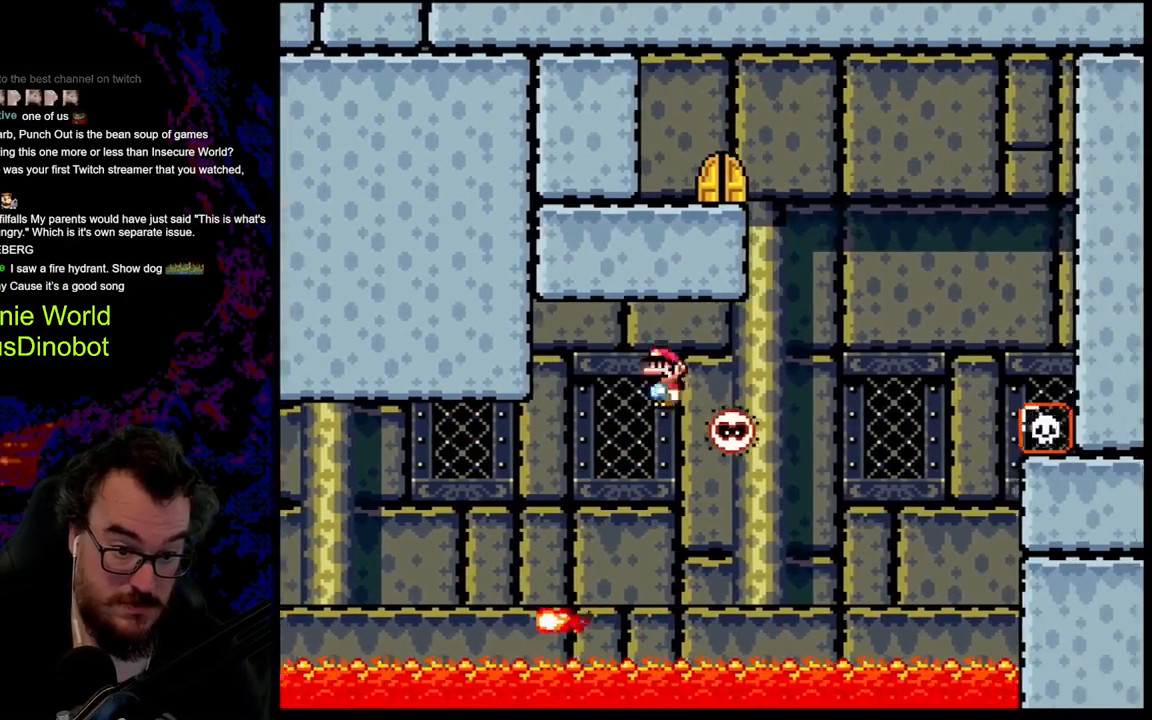
{"buttons": ["A", "X", "DPAD_LEFT"], "events": [[250, "A", "up"], [317, "A", "down"], [417, "DPAD_LEFT", "down"], [417, "DPAD_RIGHT", "up"]]}
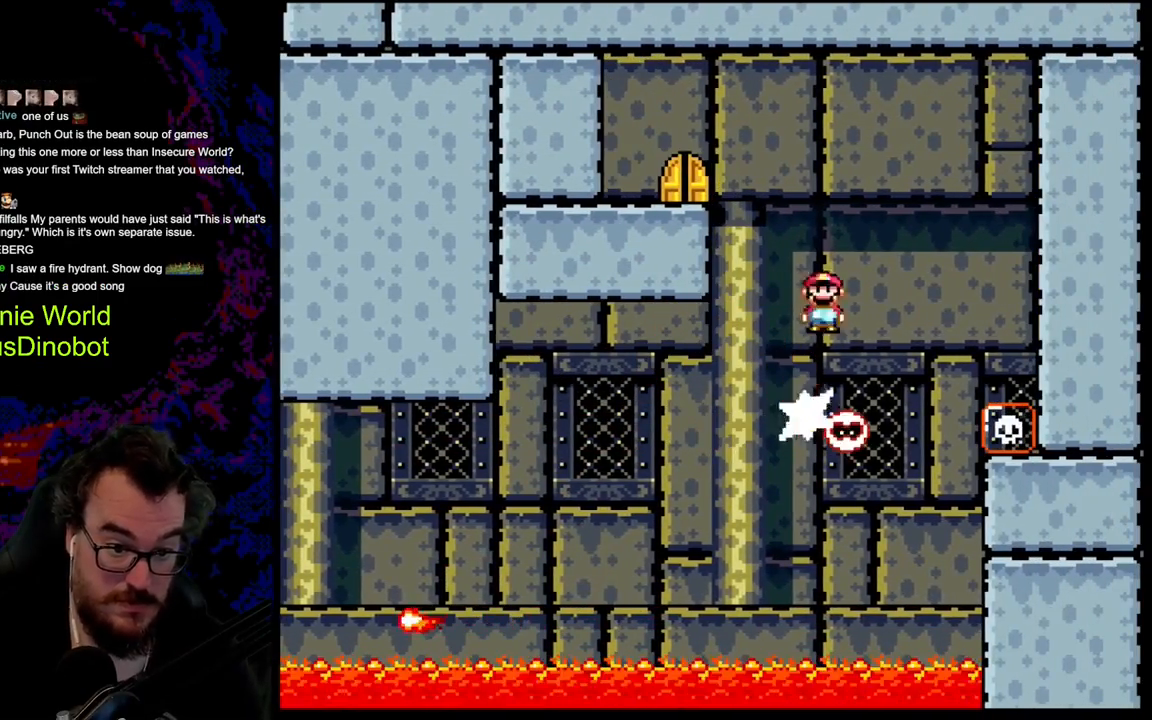
{"buttons": ["A", "X", "DPAD_LEFT"], "events": []}
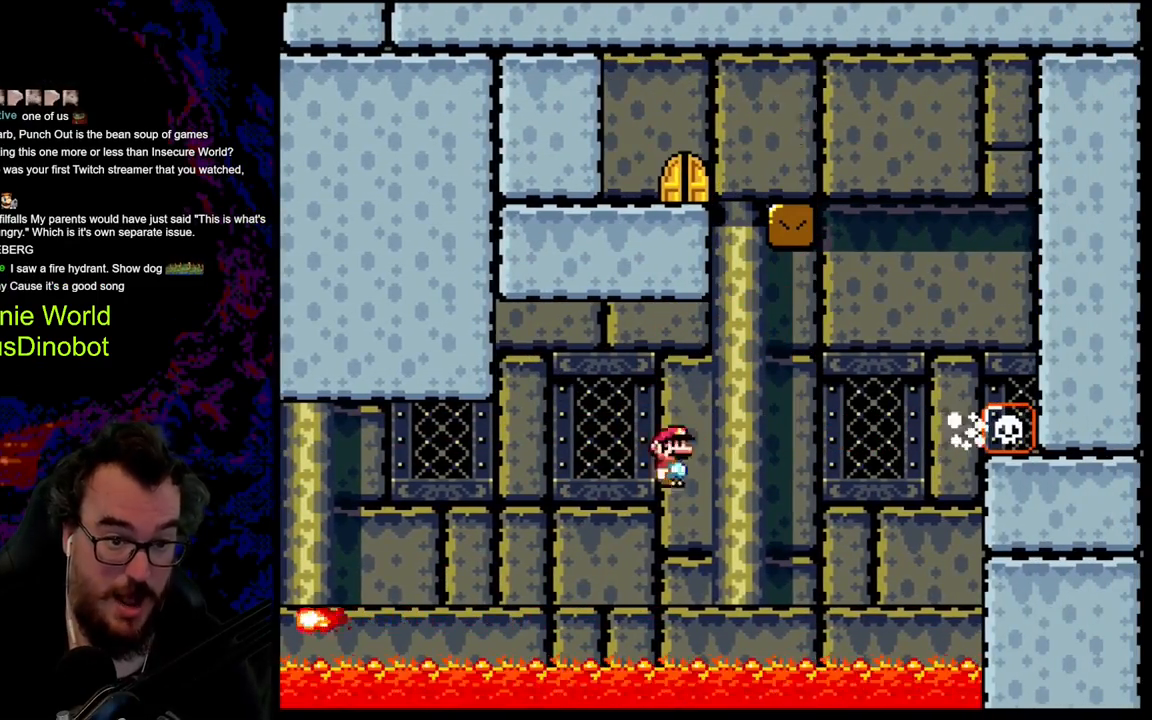
{"buttons": ["A", "X", "DPAD_RIGHT"], "events": [[50, "DPAD_LEFT", "up"], [67, "DPAD_RIGHT", "down"]]}
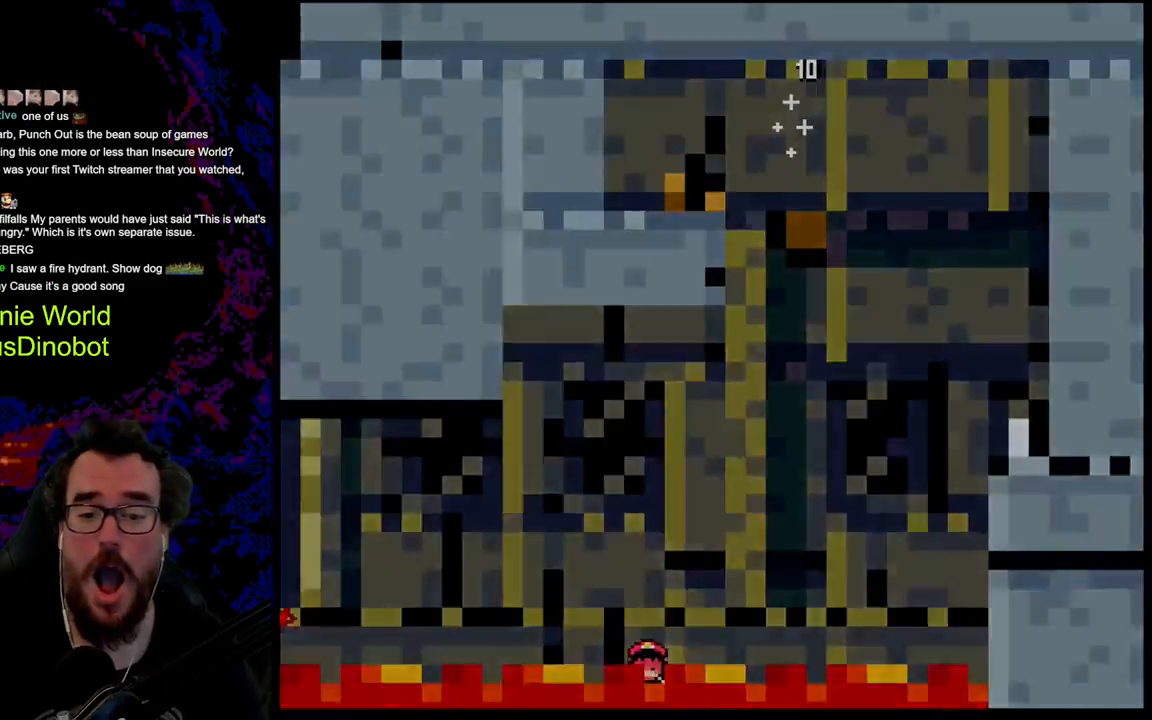
{"buttons": ["X"], "events": [[50, "DPAD_RIGHT", "up"], [500, "A", "up"]]}
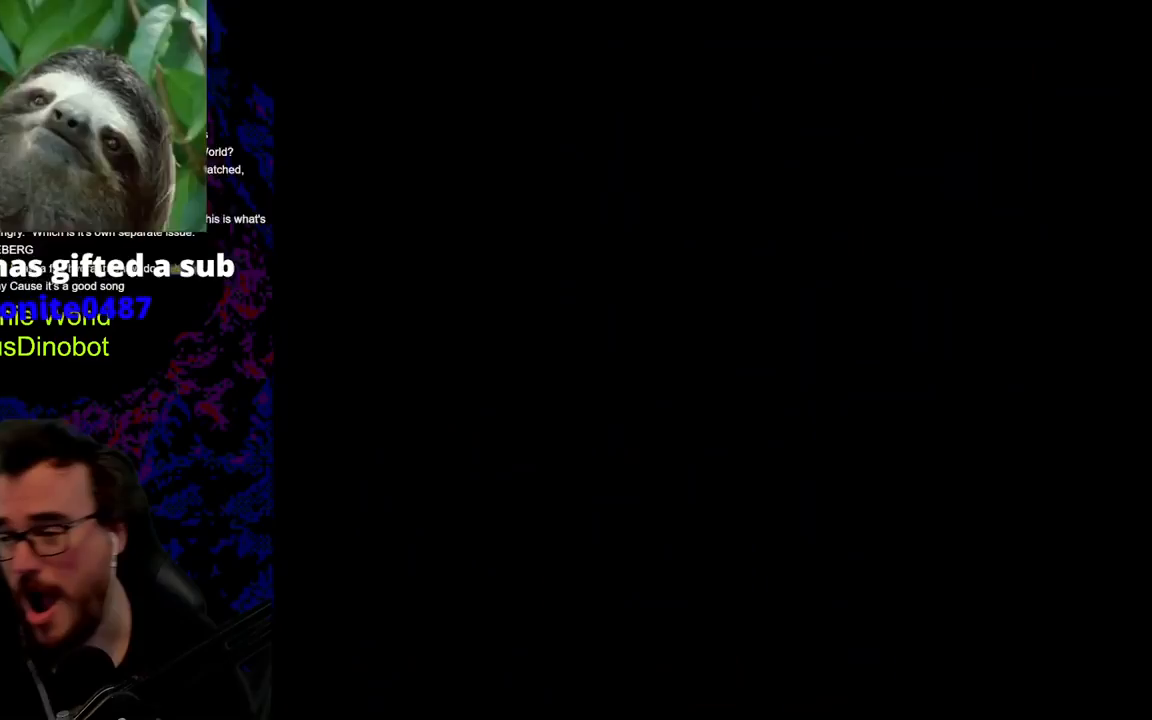
{"buttons": [], "events": [[100, "X", "up"]]}
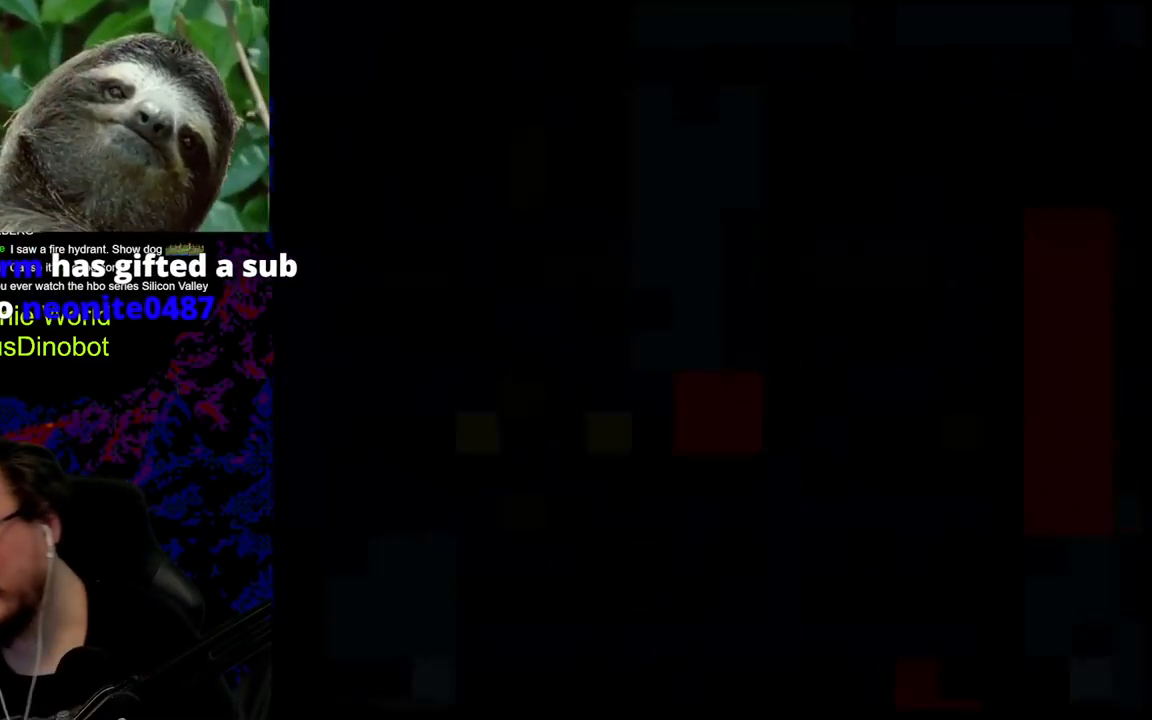
{"buttons": [], "events": []}
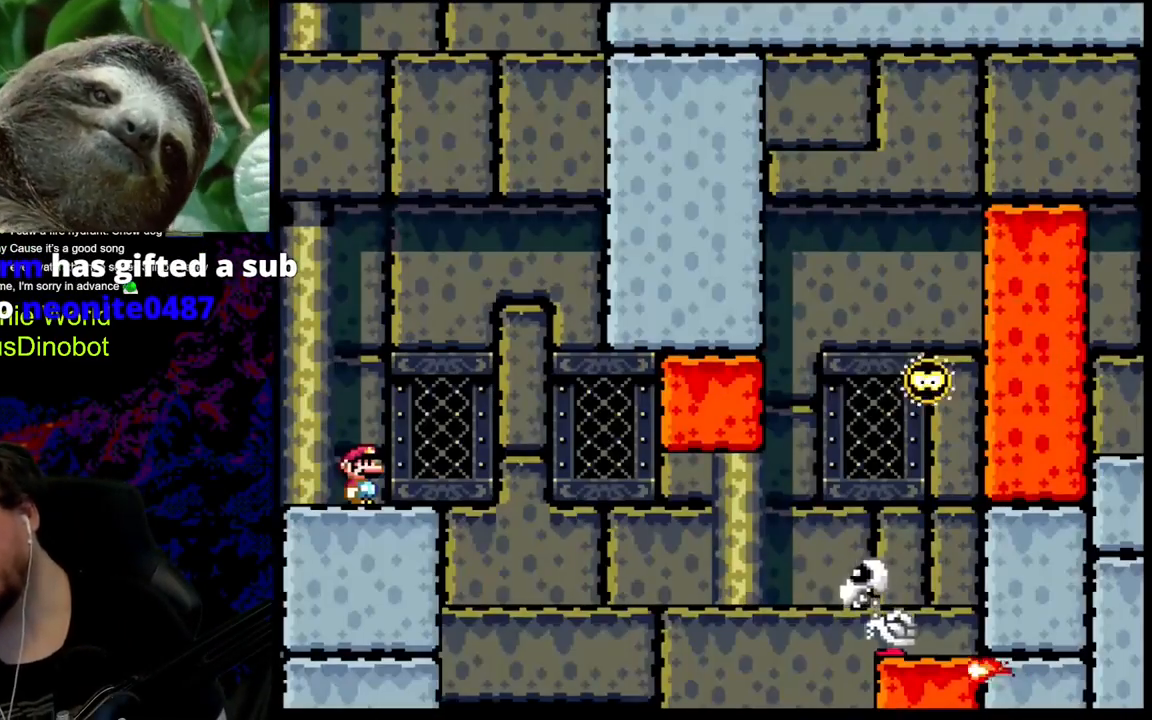
{"buttons": [], "events": []}
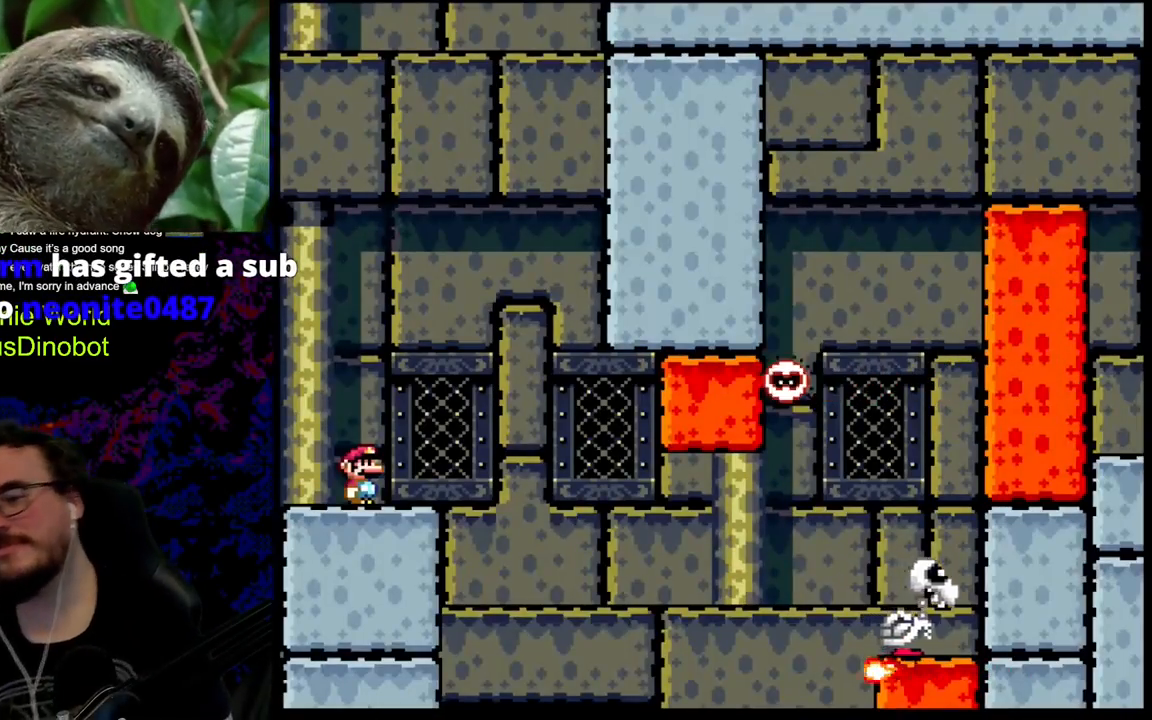
{"buttons": ["X"], "events": [[233, "DPAD_LEFT", "down"], [233, "X", "down"], [250, "DPAD_LEFT", "up"]]}
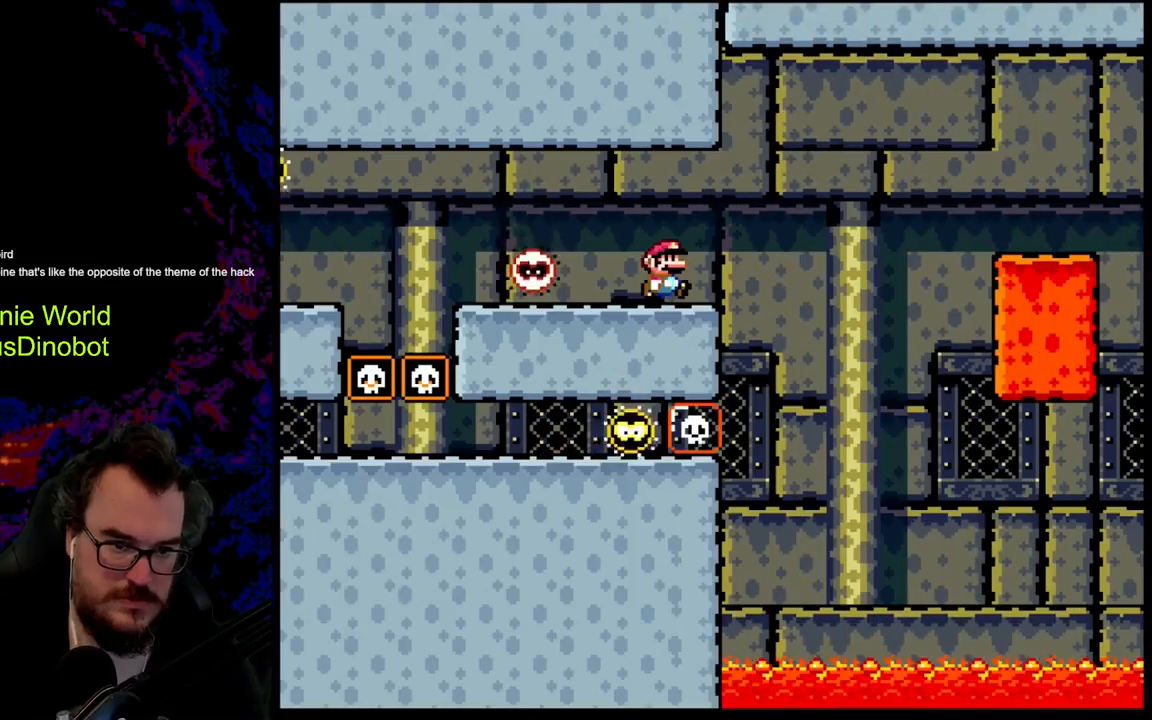
{"buttons": ["X", "DPAD_RIGHT"], "events": [[17, "DPAD_RIGHT", "down"], [250, "A", "down"], [333, "A", "up"]]}
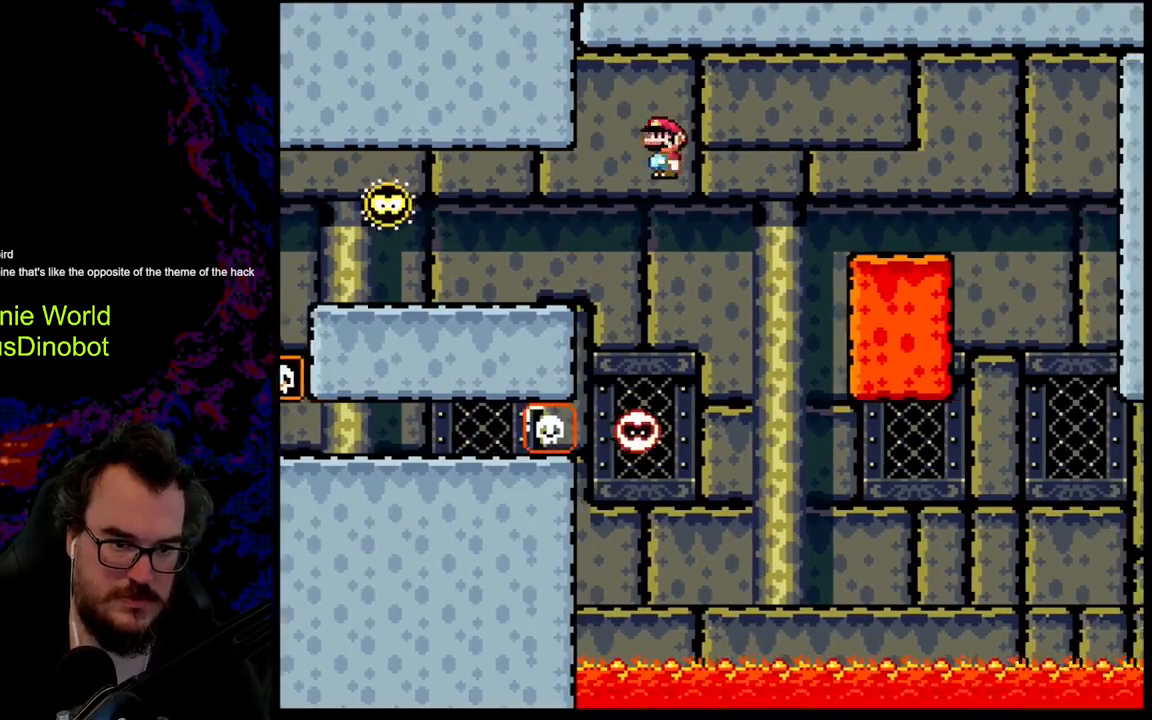
{"buttons": ["A", "X", "DPAD_RIGHT"], "events": [[200, "DPAD_DOWN", "down"], [200, "DPAD_RIGHT", "up"], [217, "DPAD_DOWN", "up"], [217, "DPAD_LEFT", "down"], [350, "A", "down"], [350, "DPAD_LEFT", "up"], [383, "DPAD_RIGHT", "down"]]}
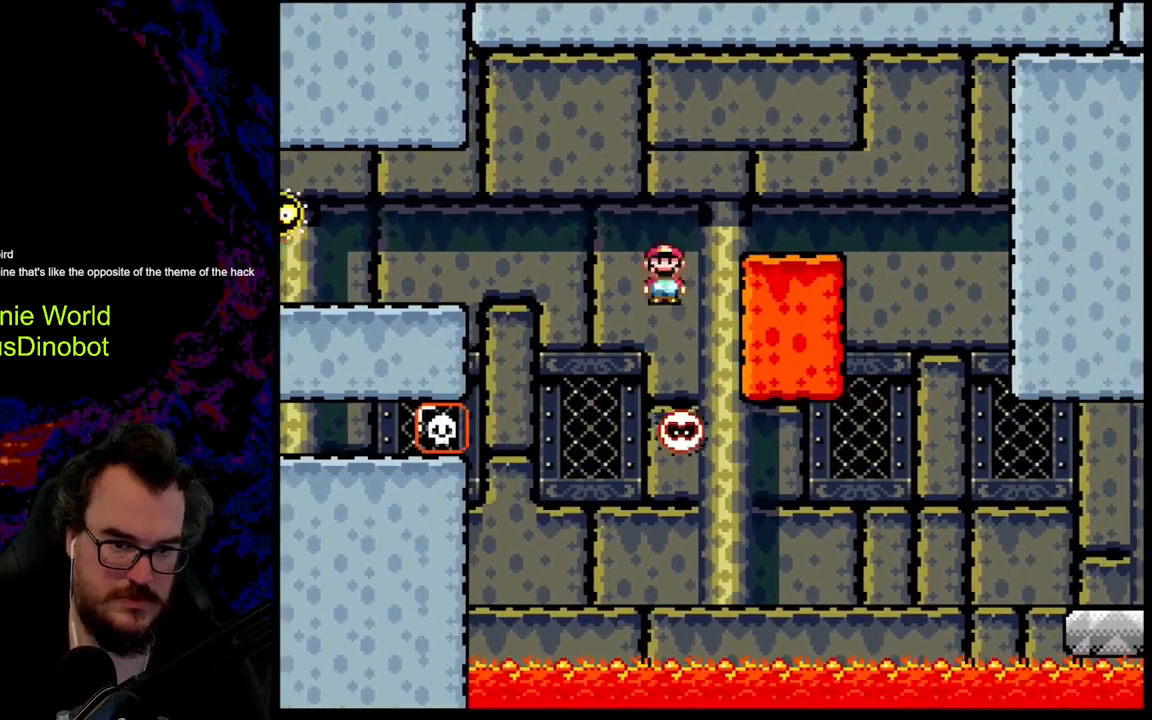
{"buttons": ["X", "DPAD_RIGHT"], "events": [[367, "A", "up"]]}
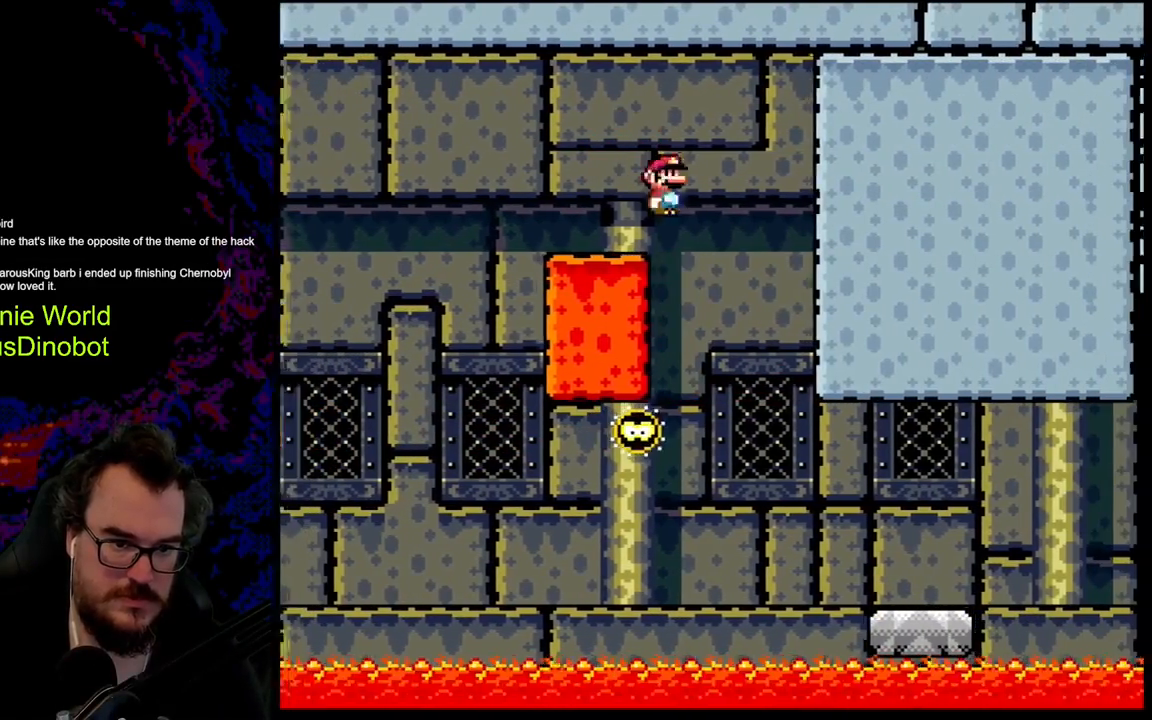
{"buttons": ["X"], "events": [[117, "DPAD_DOWN", "down"], [117, "DPAD_LEFT", "down"], [117, "DPAD_RIGHT", "up"], [133, "DPAD_DOWN", "up"], [250, "A", "down"], [283, "DPAD_LEFT", "up"], [383, "A", "up"]]}
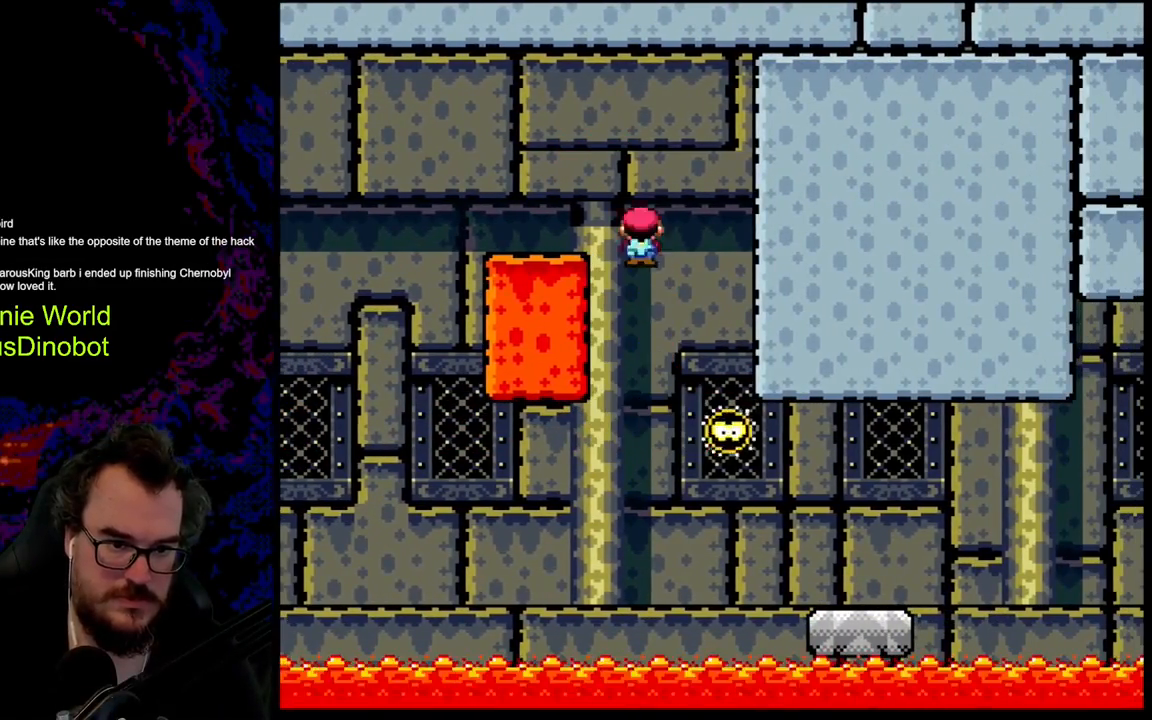
{"buttons": ["A", "X", "DPAD_RIGHT"], "events": [[83, "DPAD_RIGHT", "down"], [133, "A", "down"]]}
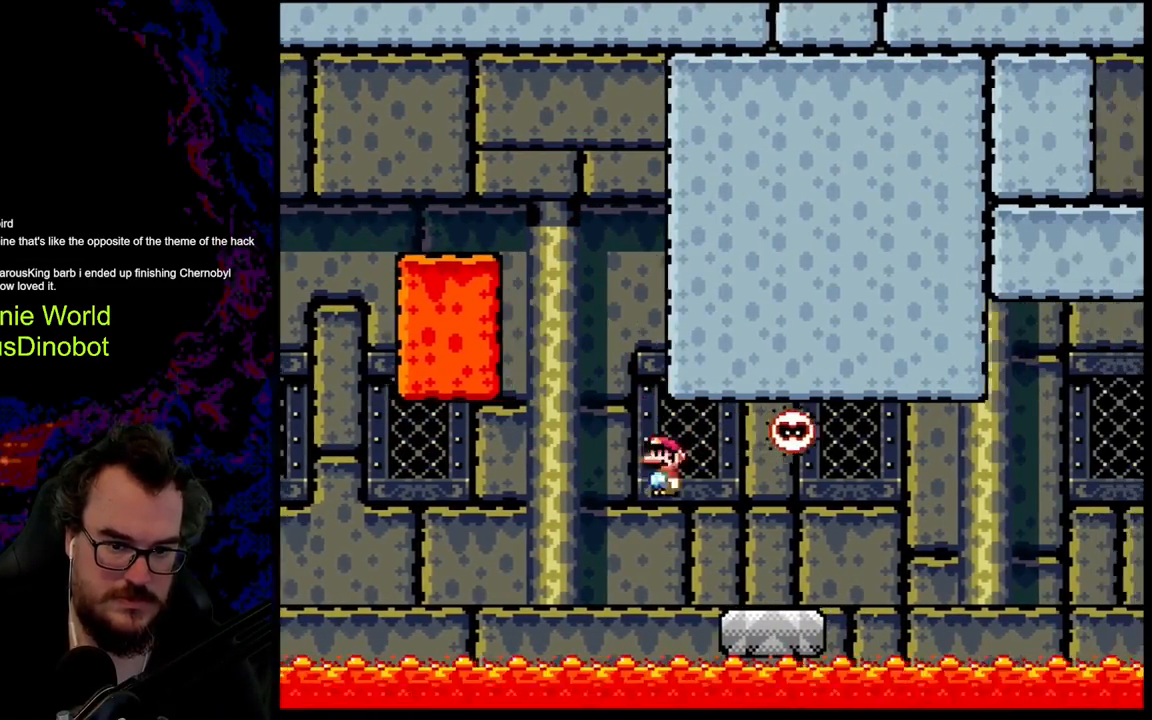
{"buttons": ["X", "DPAD_RIGHT"], "events": [[217, "A", "up"], [233, "DPAD_DOWN", "down"], [250, "DPAD_DOWN", "up"], [250, "DPAD_LEFT", "down"], [250, "DPAD_RIGHT", "up"], [350, "DPAD_DOWN", "down"], [367, "DPAD_DOWN", "up"], [367, "DPAD_LEFT", "up"], [367, "DPAD_RIGHT", "down"]]}
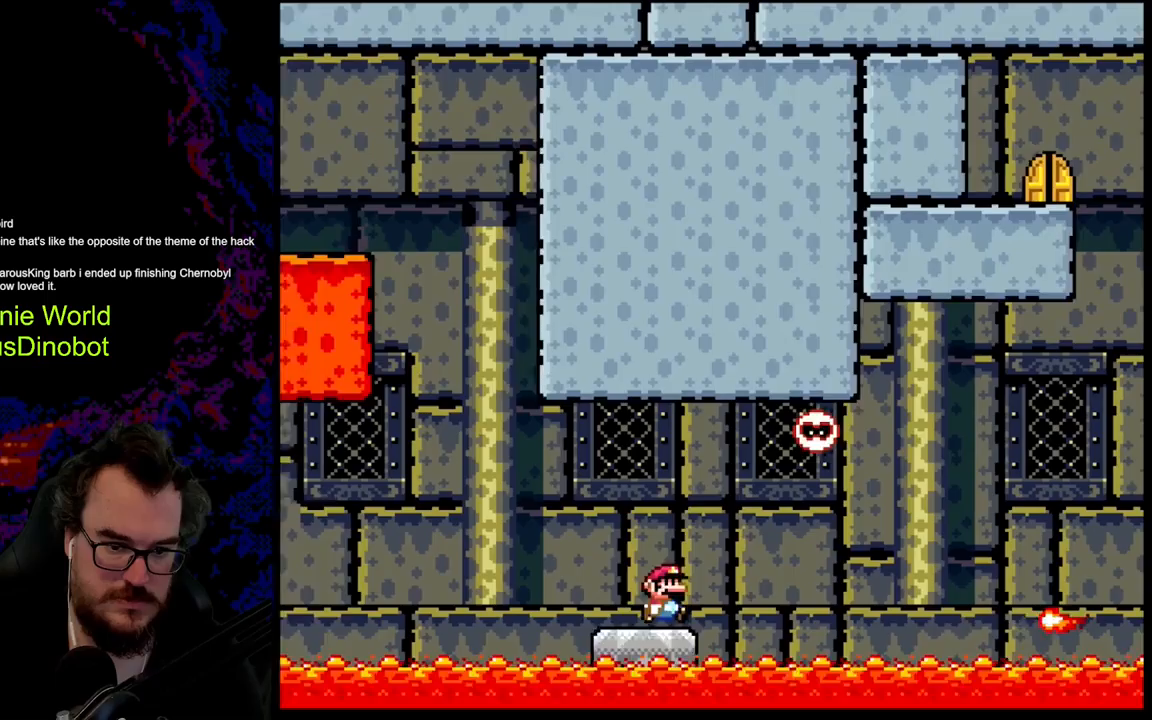
{"buttons": ["X", "DPAD_RIGHT"], "events": [[83, "A", "down"], [200, "A", "up"], [317, "A", "down"], [467, "A", "up"]]}
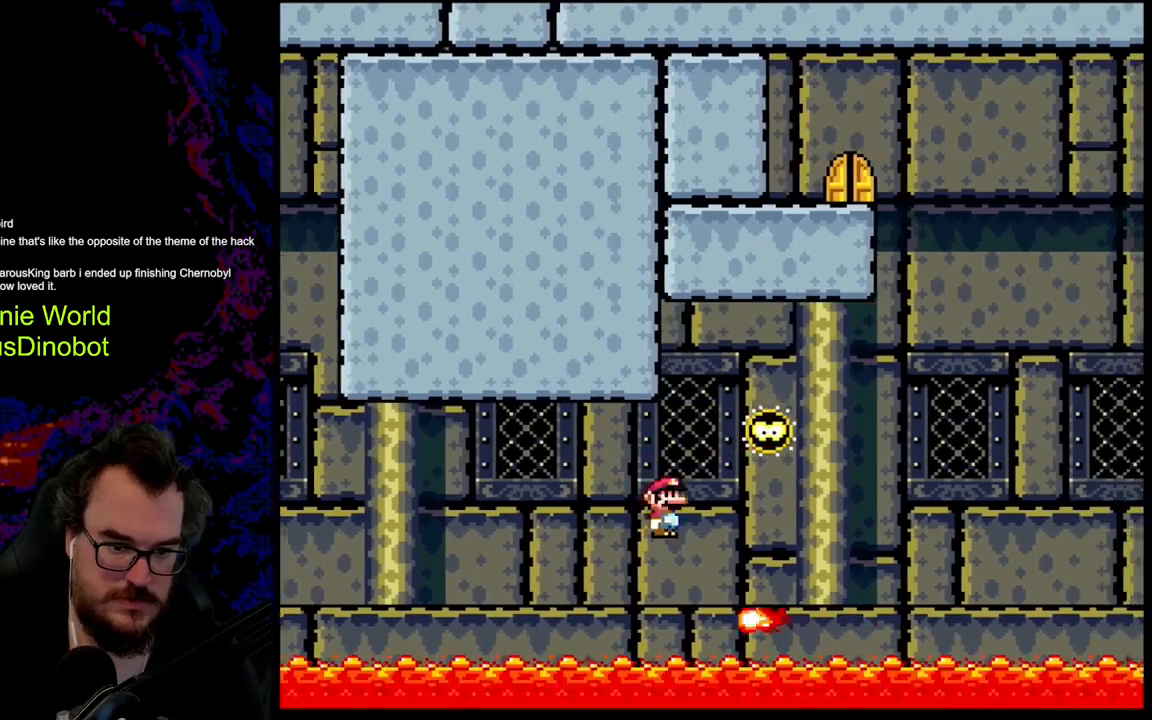
{"buttons": ["A", "X", "DPAD_RIGHT"], "events": [[117, "A", "down"], [167, "DPAD_LEFT", "down"], [167, "DPAD_RIGHT", "up"], [233, "DPAD_LEFT", "up"], [233, "DPAD_RIGHT", "down"]]}
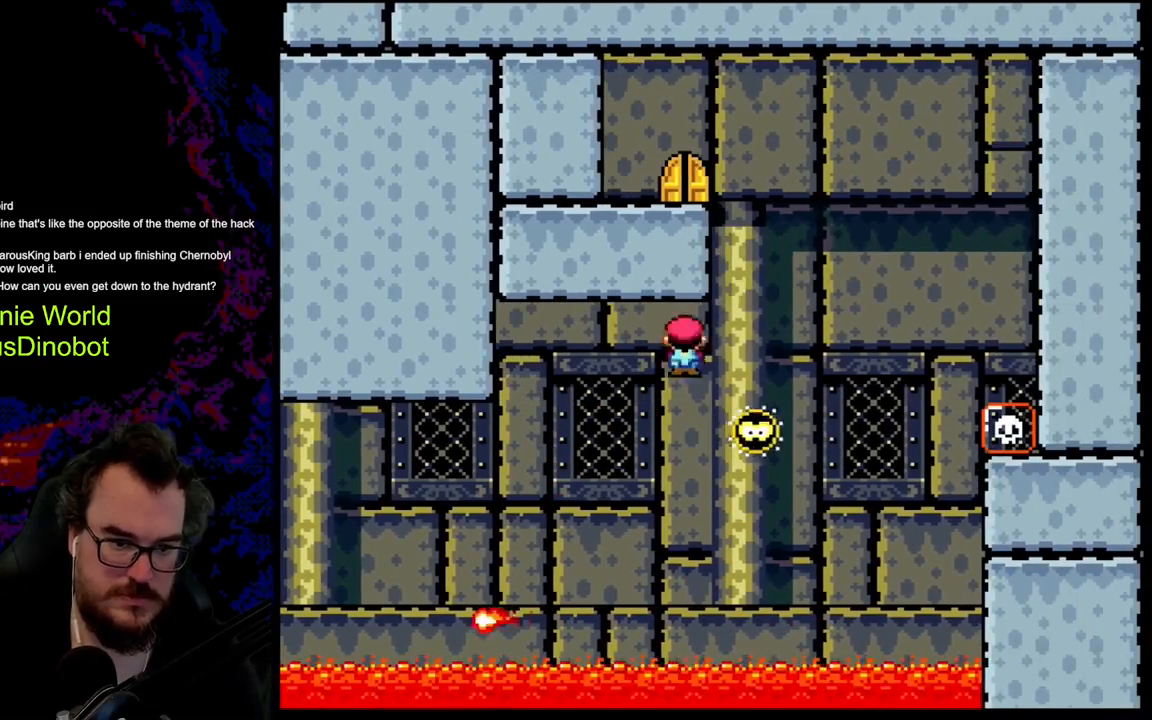
{"buttons": ["A", "X", "DPAD_LEFT"], "events": [[433, "DPAD_LEFT", "down"], [433, "DPAD_RIGHT", "up"]]}
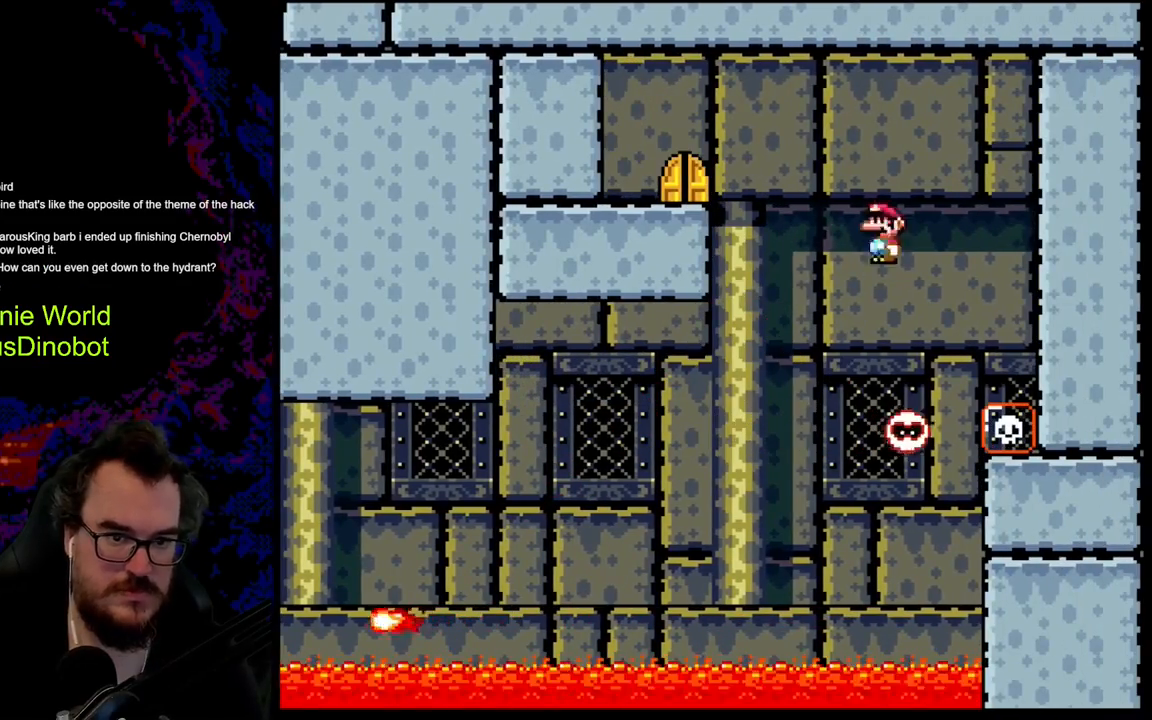
{"buttons": ["A", "X", "DPAD_LEFT"], "events": []}
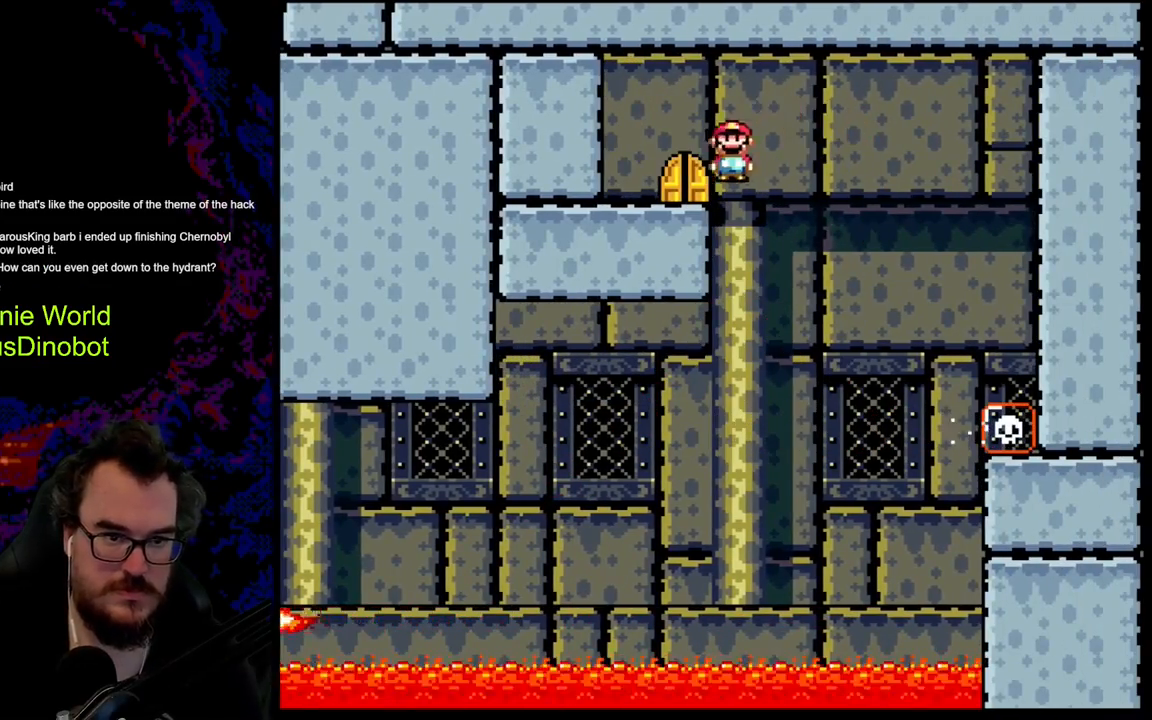
{"buttons": ["A", "X"], "events": [[117, "DPAD_LEFT", "up"], [117, "DPAD_RIGHT", "down"], [117, "DPAD_UP", "down"], [283, "DPAD_RIGHT", "up"], [417, "DPAD_UP", "up"]]}
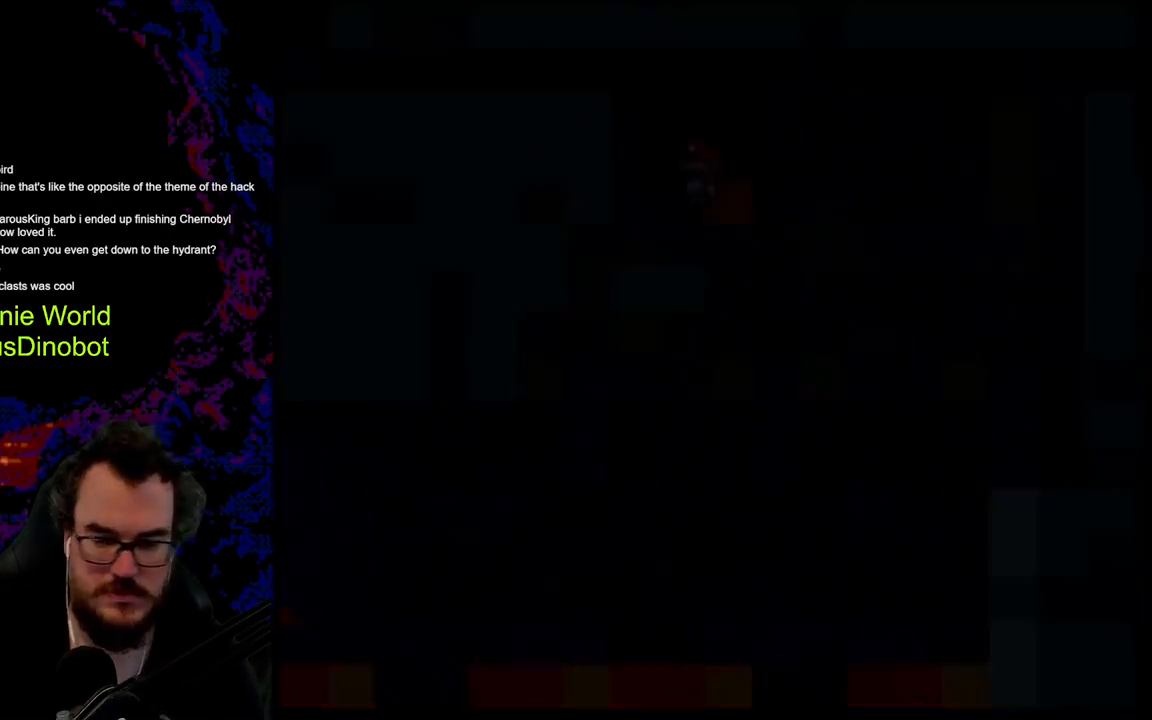
{"buttons": [], "events": [[217, "A", "up"], [250, "X", "up"]]}
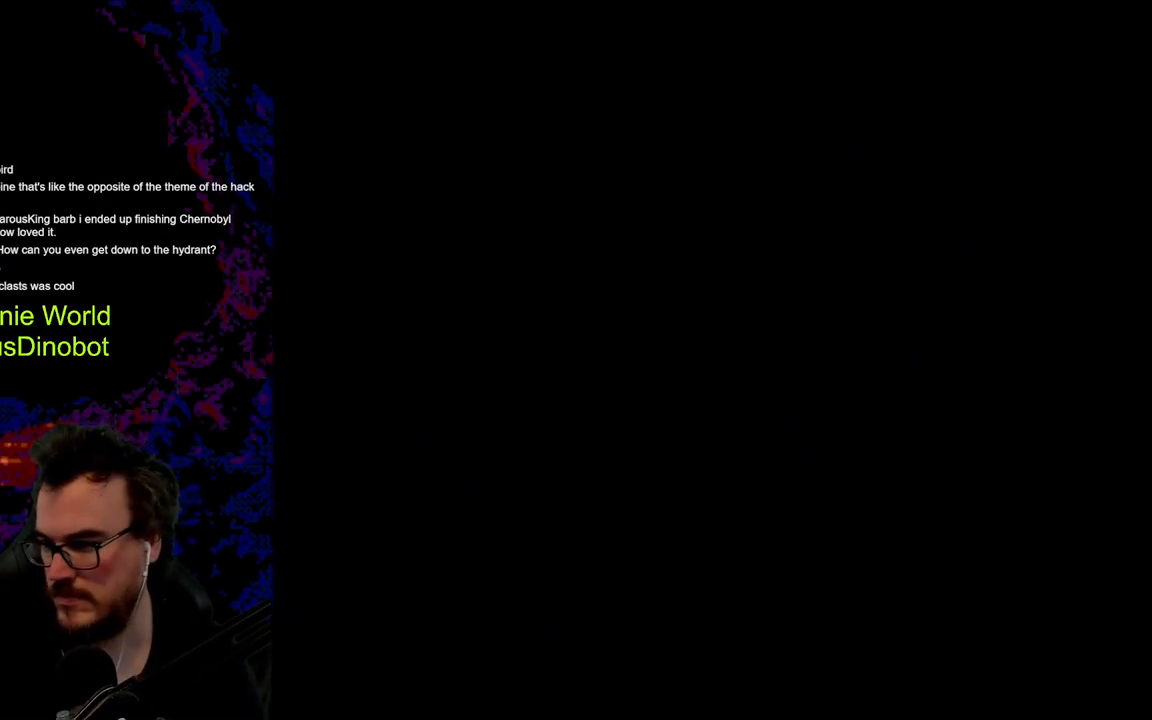
{"buttons": [], "events": []}
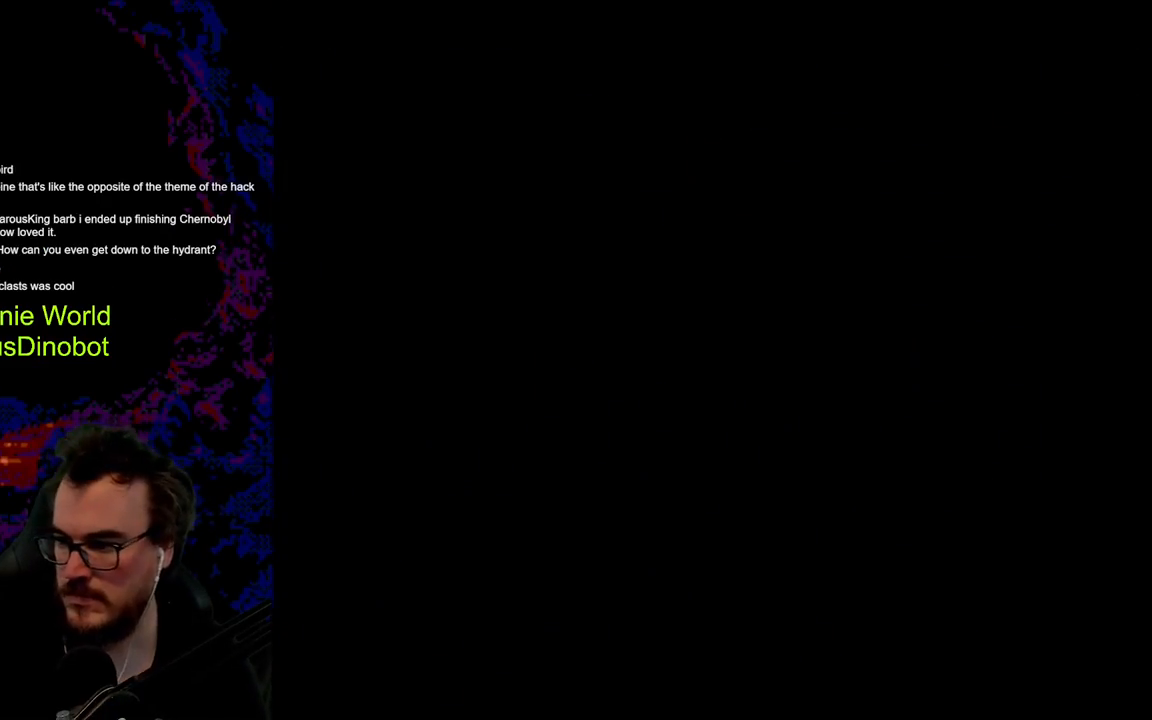
{"buttons": ["Y"], "events": [[417, "Y", "down"]]}
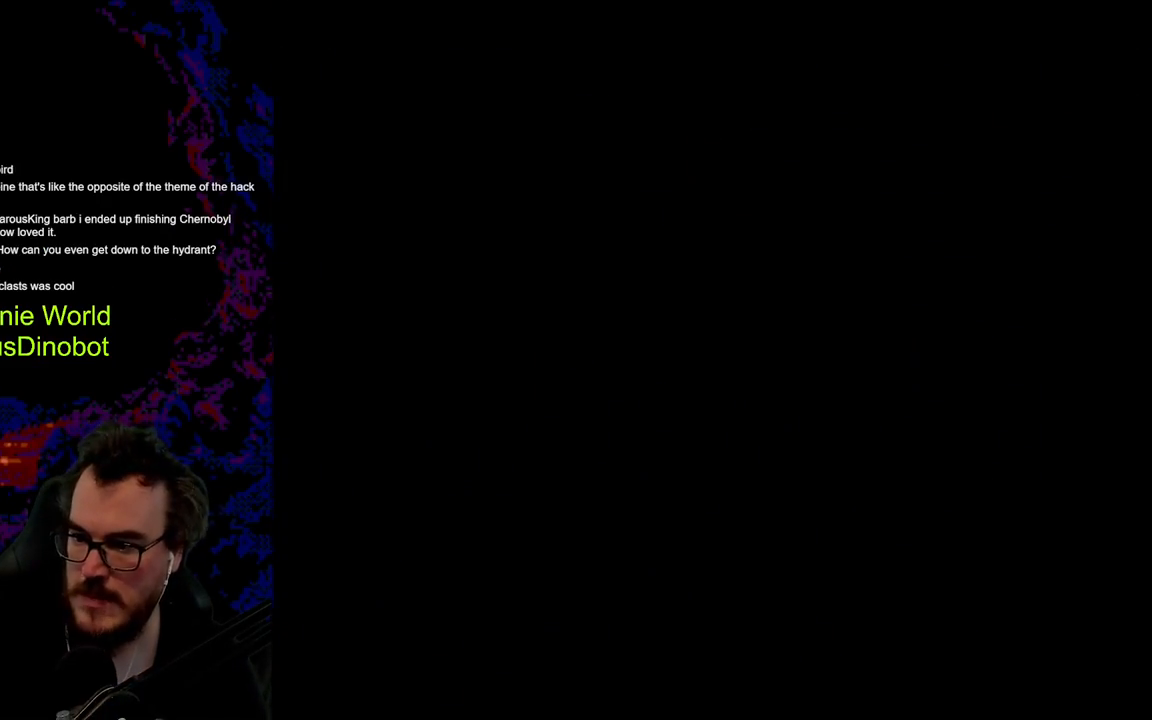
{"buttons": ["Y"], "events": []}